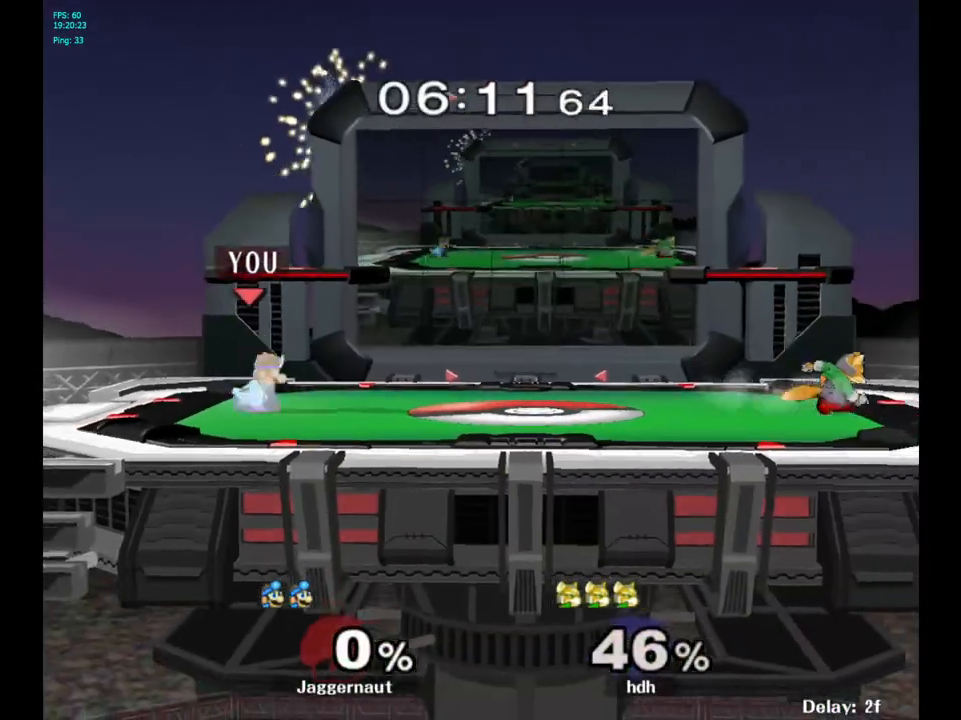
Gameplay with a controller (Nintendo layout); each line is a JSON object with the inputs held at the frame after it. "events" lists button and stick changes between this image and that frame as [ms after this image, input, new state], when the widget could be followed in between. Not read: L3 R3.
{"buttons": ["R1"], "left_stick": "down", "right_stick": "center", "events": [[100, "left_stick", "center"], [117, "B", "down"], [183, "B", "up"], [400, "R1", "down"], [400, "left_stick", "down"]]}
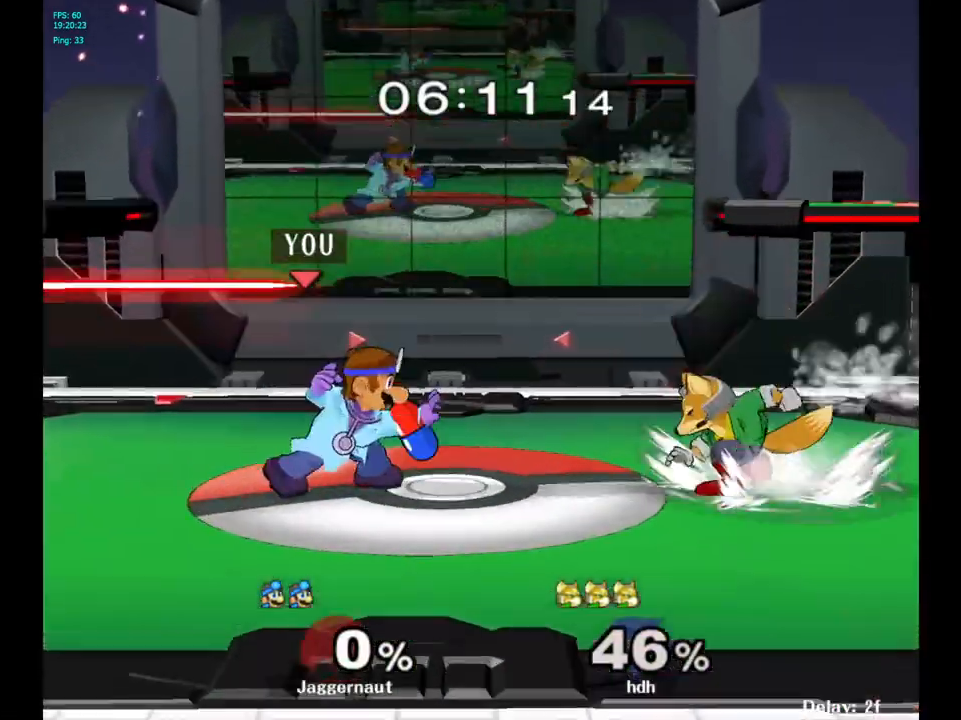
{"buttons": [], "left_stick": "right", "right_stick": "center", "events": [[50, "R1", "up"], [67, "left_stick", "center"], [333, "left_stick", "right"], [383, "Y", "down"], [433, "Y", "up"]]}
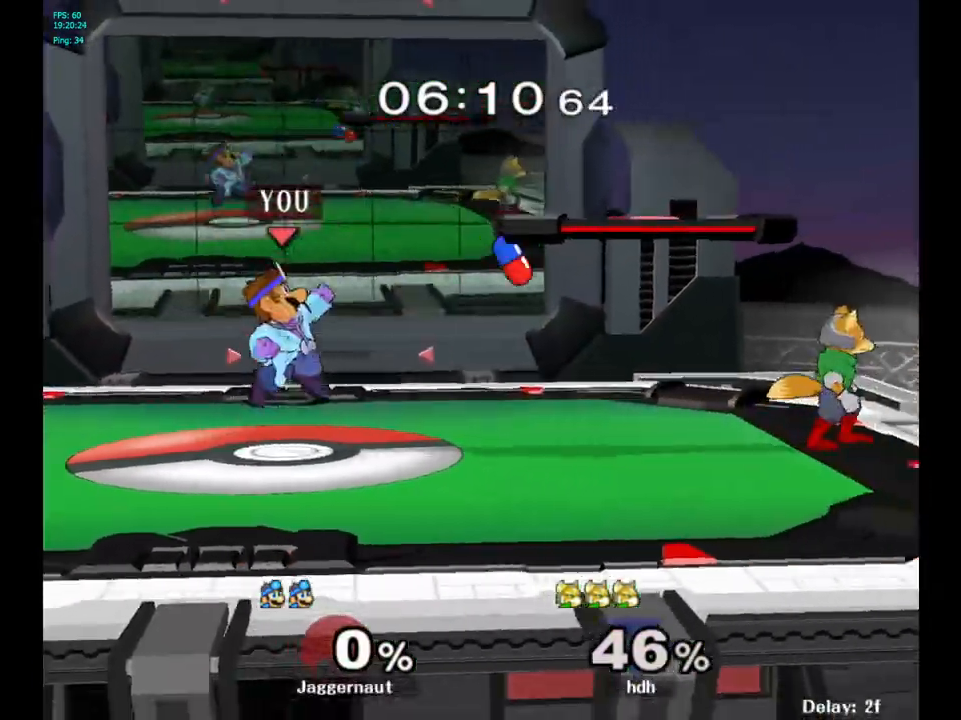
{"buttons": ["R1"], "left_stick": "down", "right_stick": "center", "events": [[33, "left_stick", "center"], [50, "A", "down"], [150, "A", "up"], [350, "left_stick", "down"], [417, "R1", "down"]]}
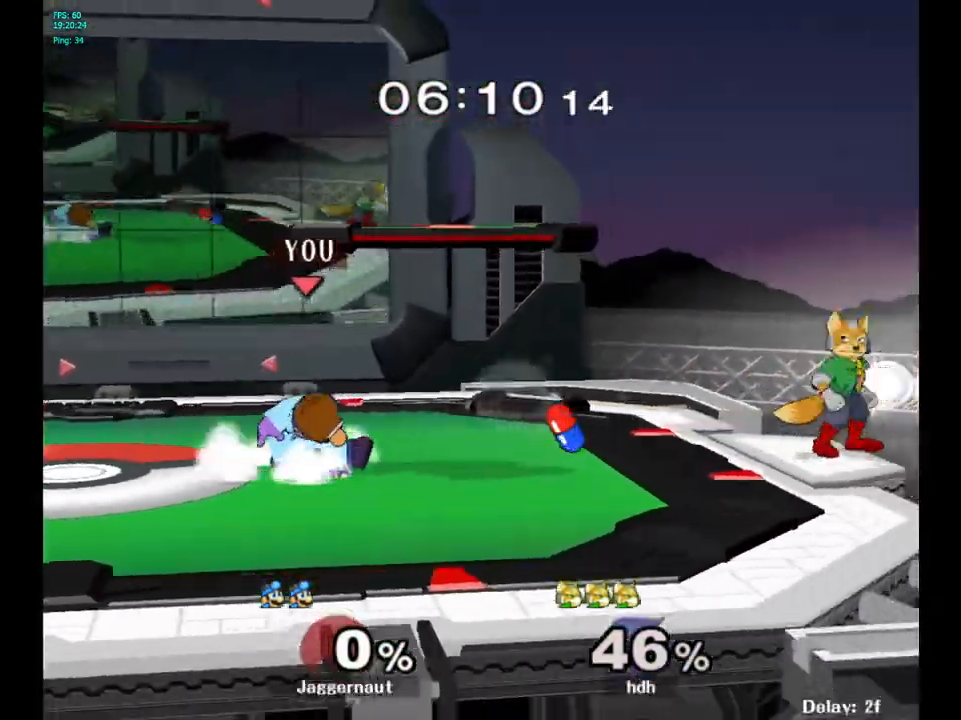
{"buttons": [], "left_stick": "center", "right_stick": "center", "events": [[50, "left_stick", "center"], [167, "left_stick", "left"], [417, "R1", "up"], [417, "left_stick", "center"]]}
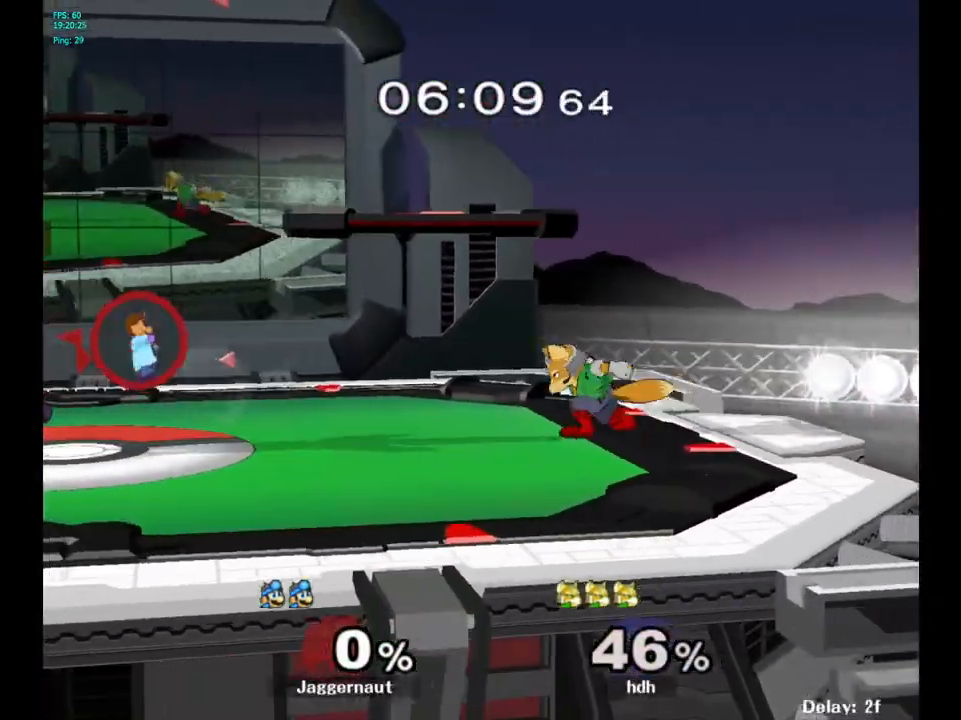
{"buttons": [], "left_stick": "center", "right_stick": "center", "events": [[217, "B", "down"], [317, "B", "up"], [383, "B", "down"], [500, "B", "up"]]}
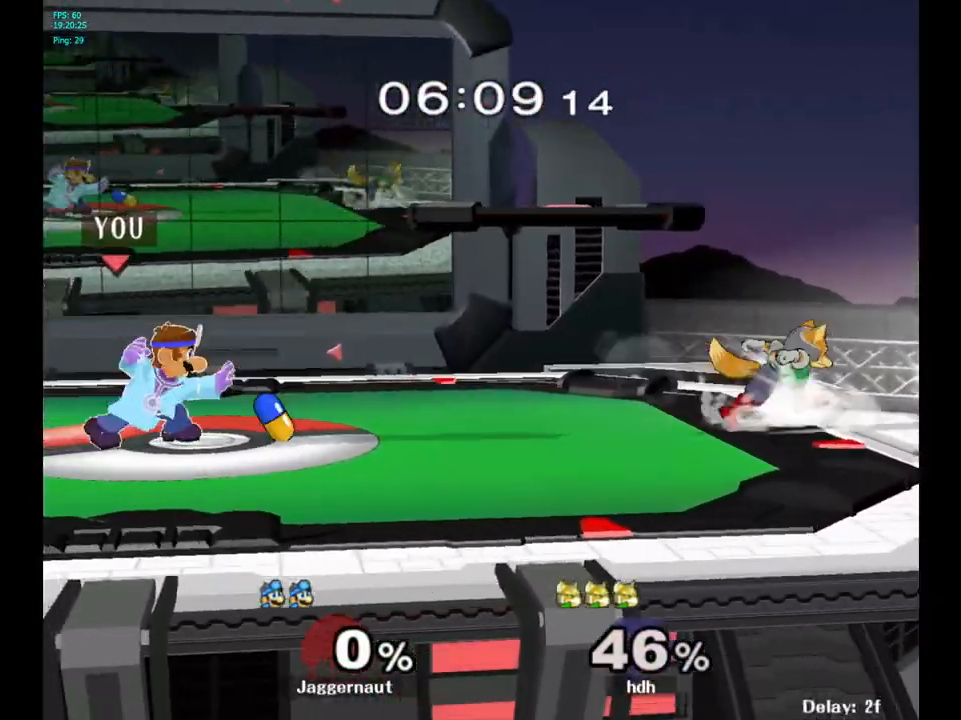
{"buttons": [], "left_stick": "right", "right_stick": "center", "events": [[433, "left_stick", "right"]]}
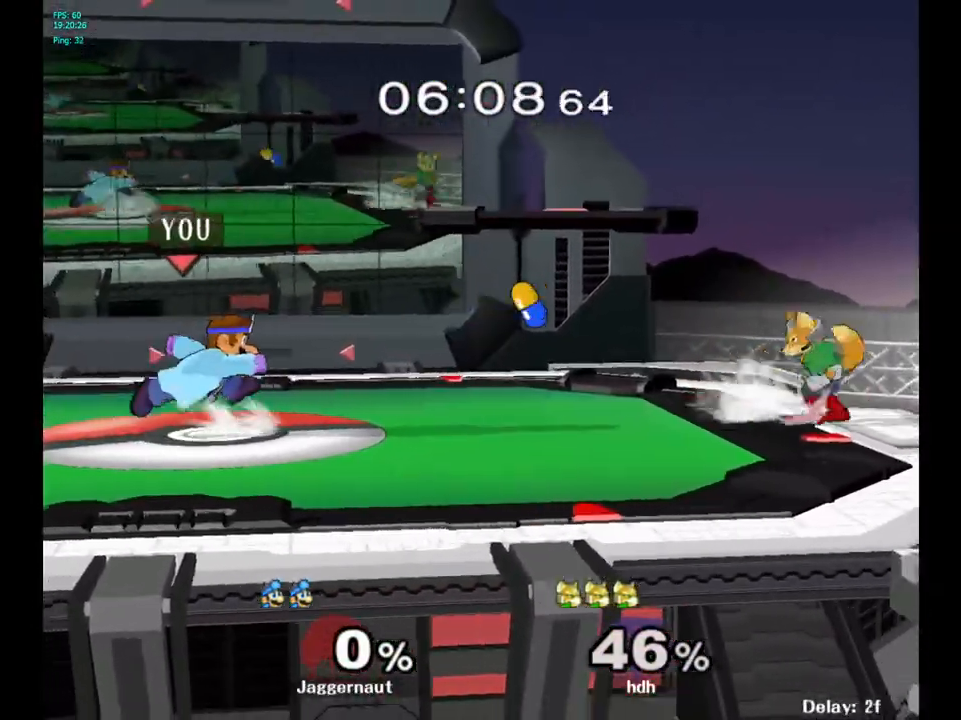
{"buttons": [], "left_stick": "right", "right_stick": "center", "events": [[267, "Y", "down"], [300, "Y", "up"], [333, "left_stick", "center"], [383, "A", "down"], [483, "left_stick", "right"], [500, "A", "up"]]}
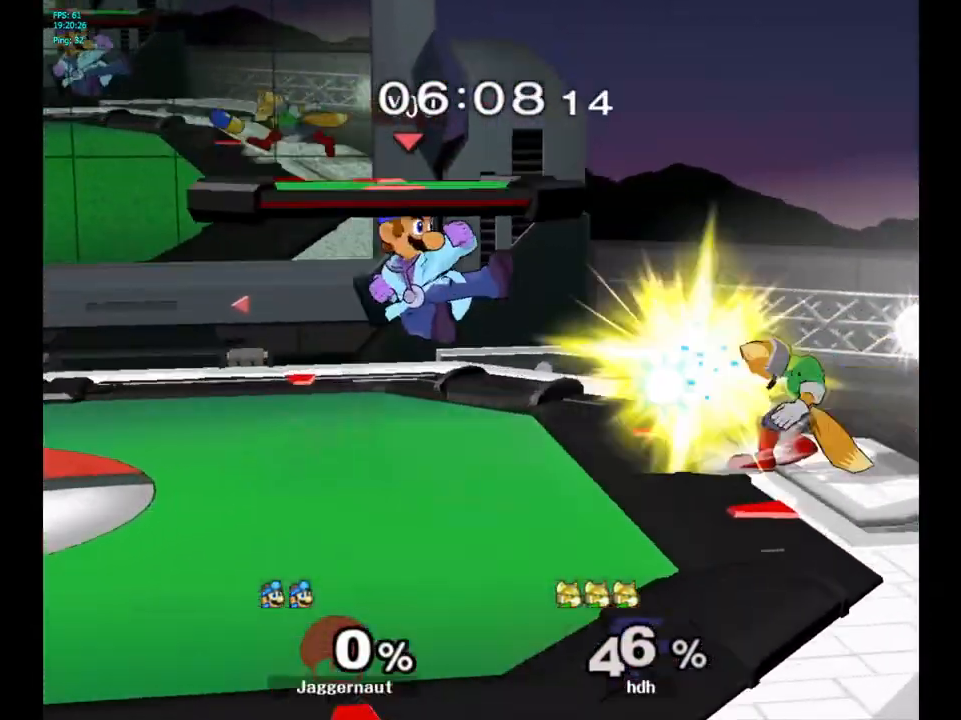
{"buttons": ["R1"], "left_stick": "down", "right_stick": "center", "events": [[317, "left_stick", "down"], [367, "R1", "down"]]}
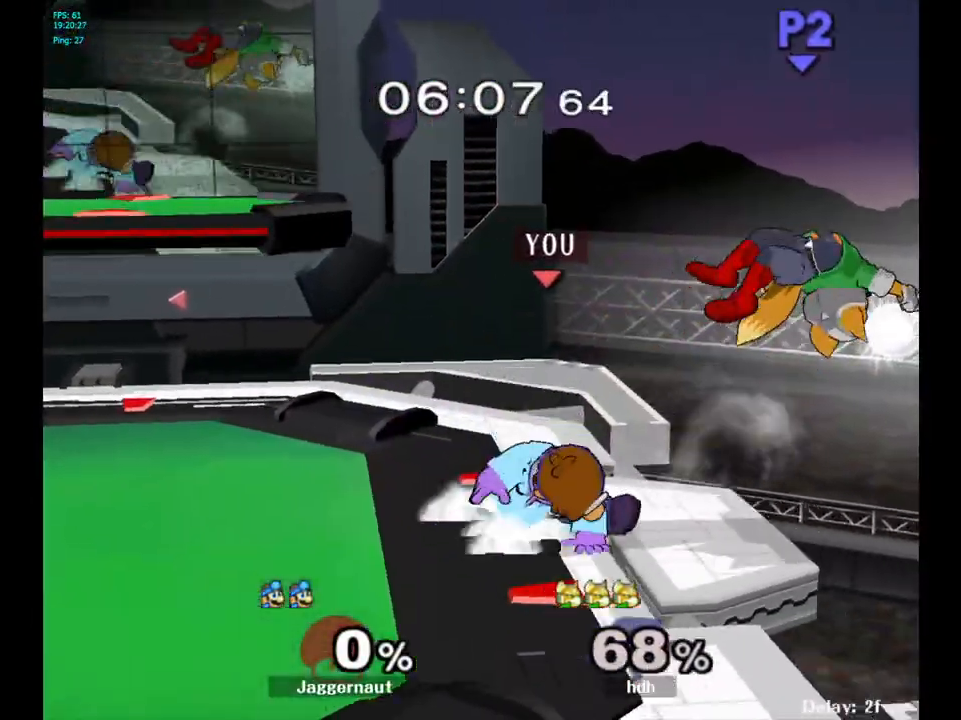
{"buttons": ["Y", "R1"], "left_stick": "down-left", "right_stick": "center", "events": [[17, "left_stick", "center"], [83, "R1", "up"], [350, "Y", "down"], [350, "left_stick", "down-left"], [417, "R1", "down"]]}
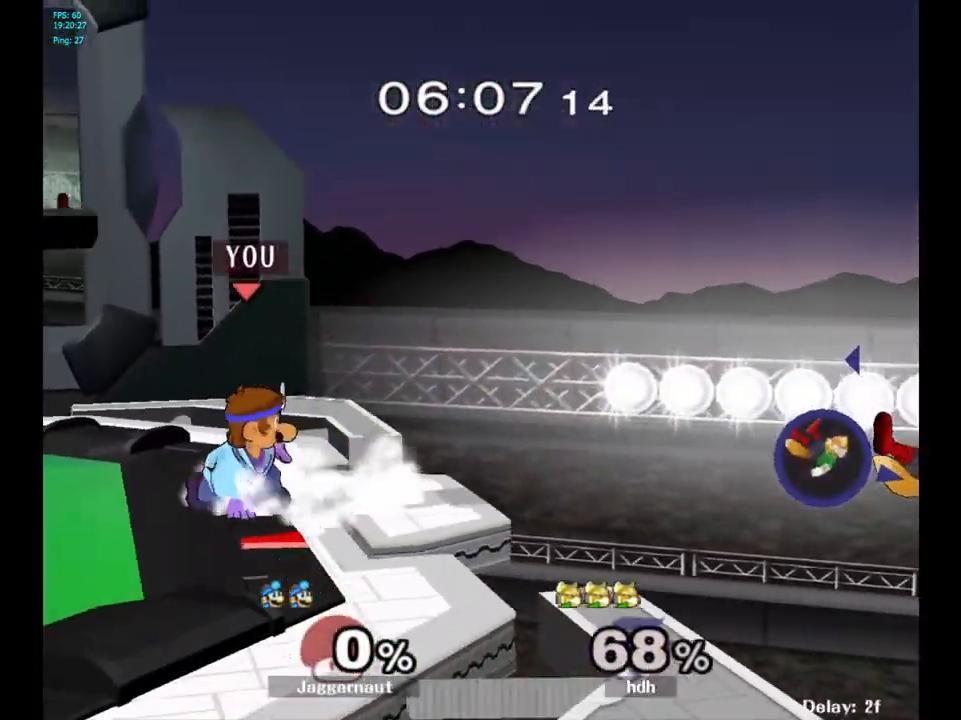
{"buttons": [], "left_stick": "up-right", "right_stick": "center", "events": [[33, "Y", "up"], [50, "R1", "up"], [67, "left_stick", "center"], [183, "left_stick", "up-right"]]}
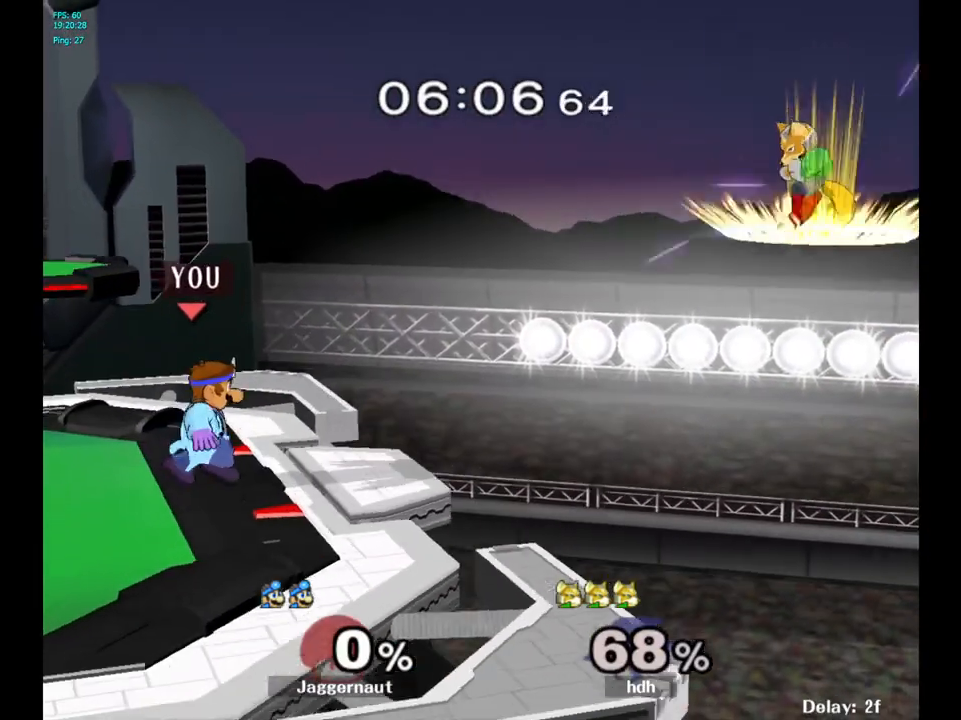
{"buttons": [], "left_stick": "up-right", "right_stick": "center", "events": []}
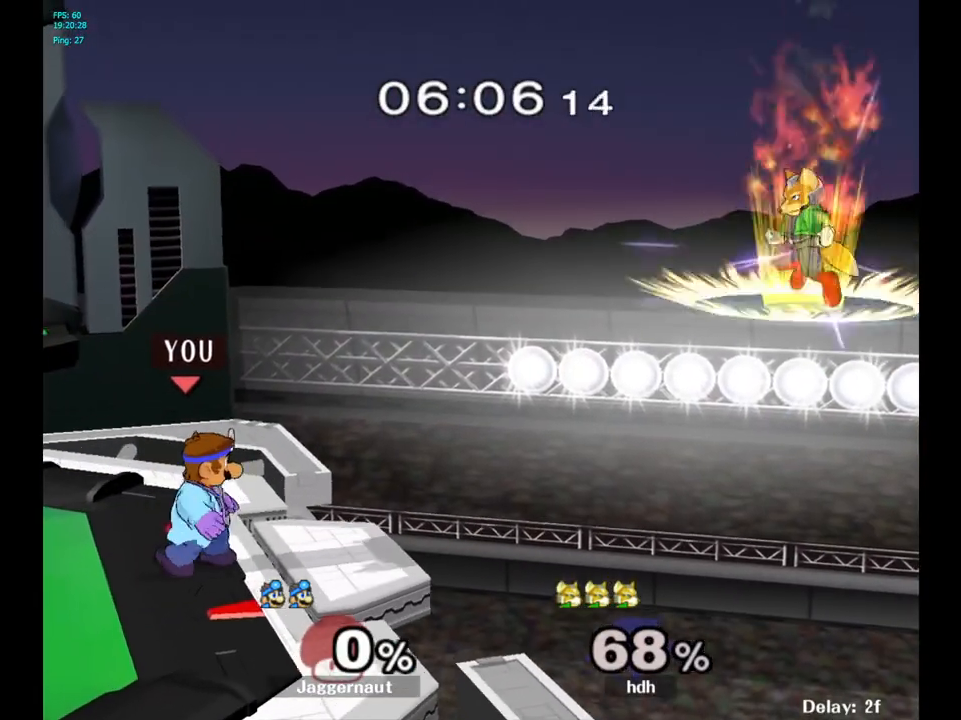
{"buttons": [], "left_stick": "center", "right_stick": "center", "events": [[100, "left_stick", "right"], [200, "B", "down"], [317, "B", "up"], [500, "left_stick", "center"]]}
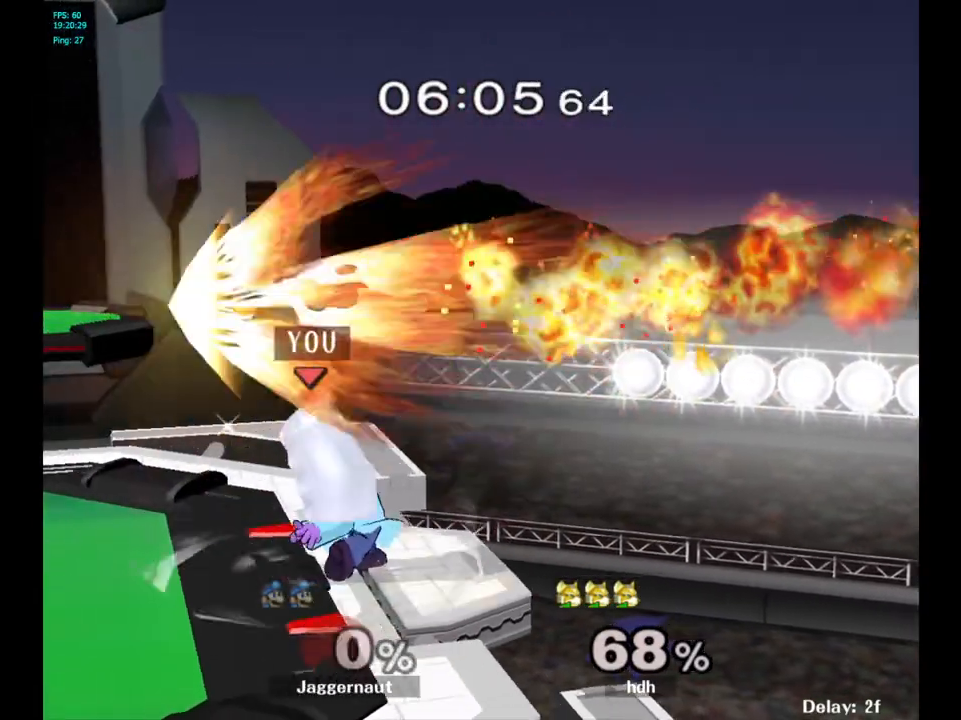
{"buttons": ["A"], "left_stick": "center", "right_stick": "center", "events": [[317, "left_stick", "left"], [417, "A", "down"], [450, "left_stick", "center"]]}
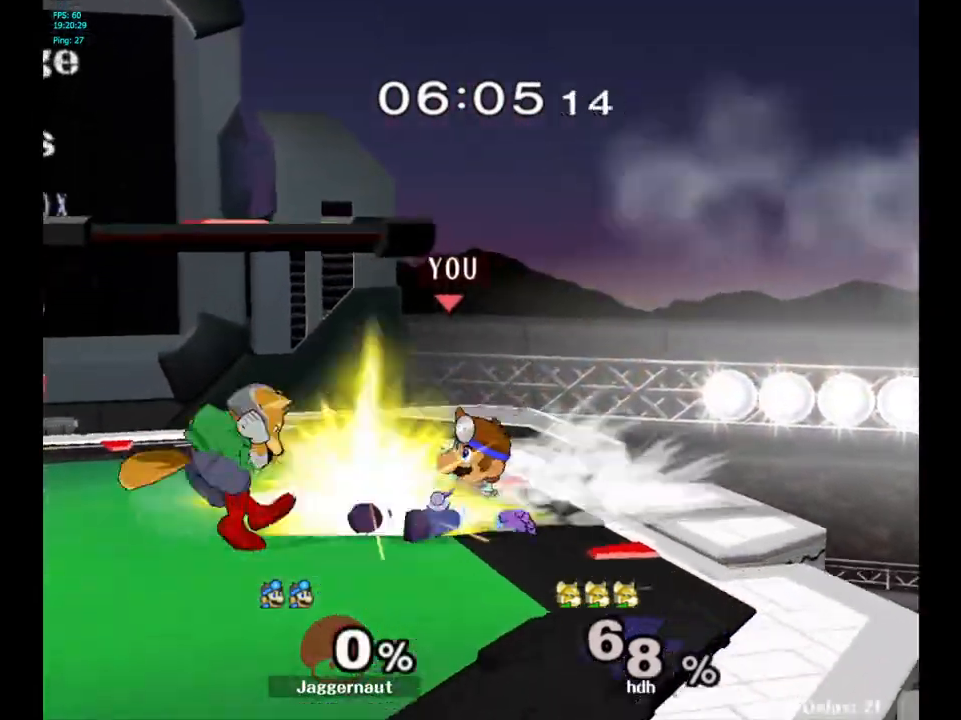
{"buttons": [], "left_stick": "up-right", "right_stick": "center", "events": [[50, "A", "up"], [317, "left_stick", "up-right"]]}
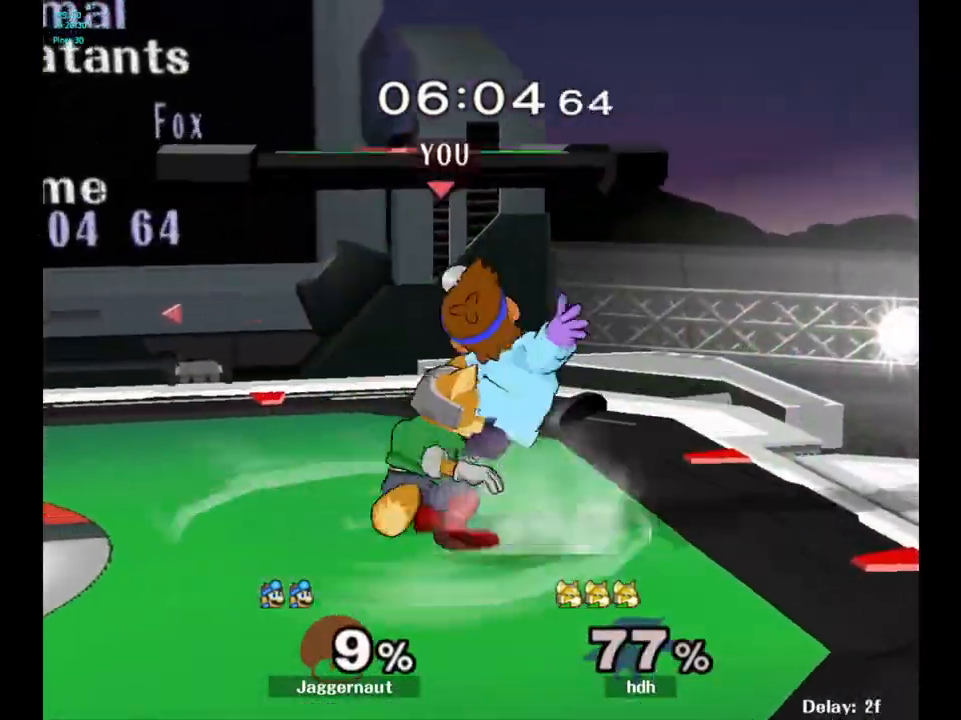
{"buttons": ["Y"], "left_stick": "center", "right_stick": "center", "events": [[50, "left_stick", "center"], [333, "Y", "down"]]}
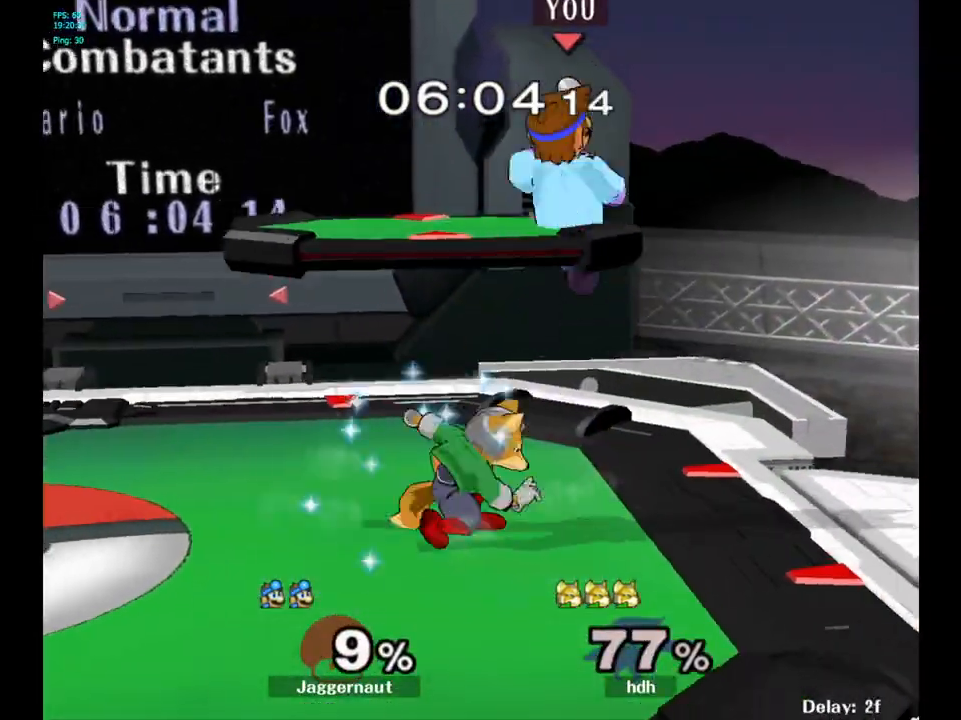
{"buttons": [], "left_stick": "down", "right_stick": "center", "events": [[100, "left_stick", "down-left"], [167, "R1", "down"], [233, "Y", "up"], [300, "R1", "up"], [317, "left_stick", "center"], [417, "left_stick", "down"]]}
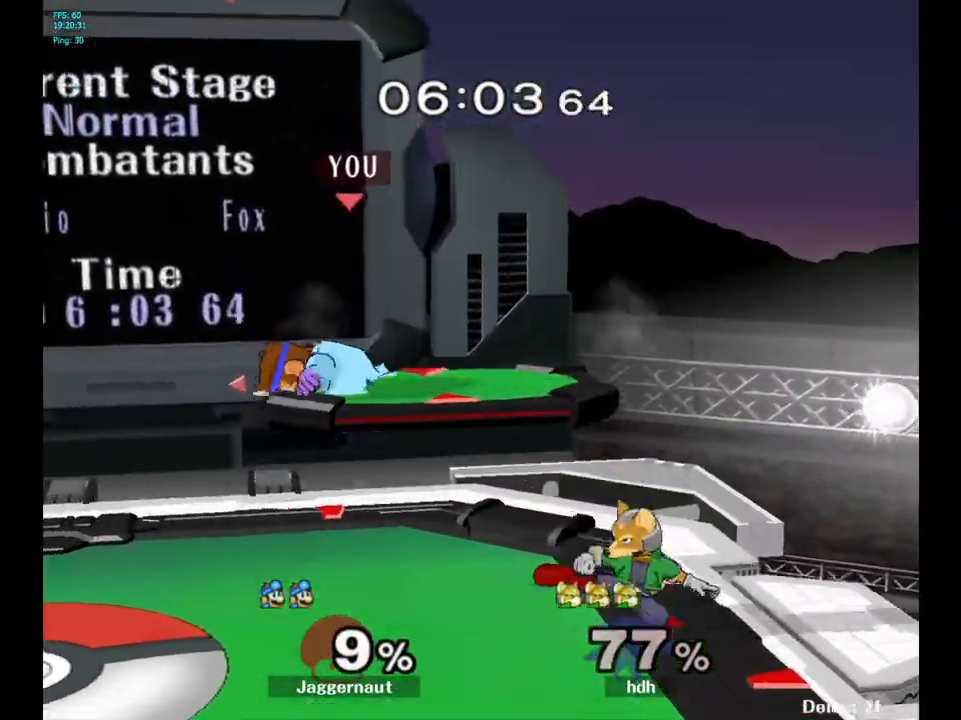
{"buttons": ["R1"], "left_stick": "center", "right_stick": "center", "events": [[33, "left_stick", "down-right"], [67, "right_stick", "up-right"], [117, "right_stick", "center"], [200, "left_stick", "right"], [283, "R1", "down"], [350, "left_stick", "down-left"], [433, "left_stick", "center"]]}
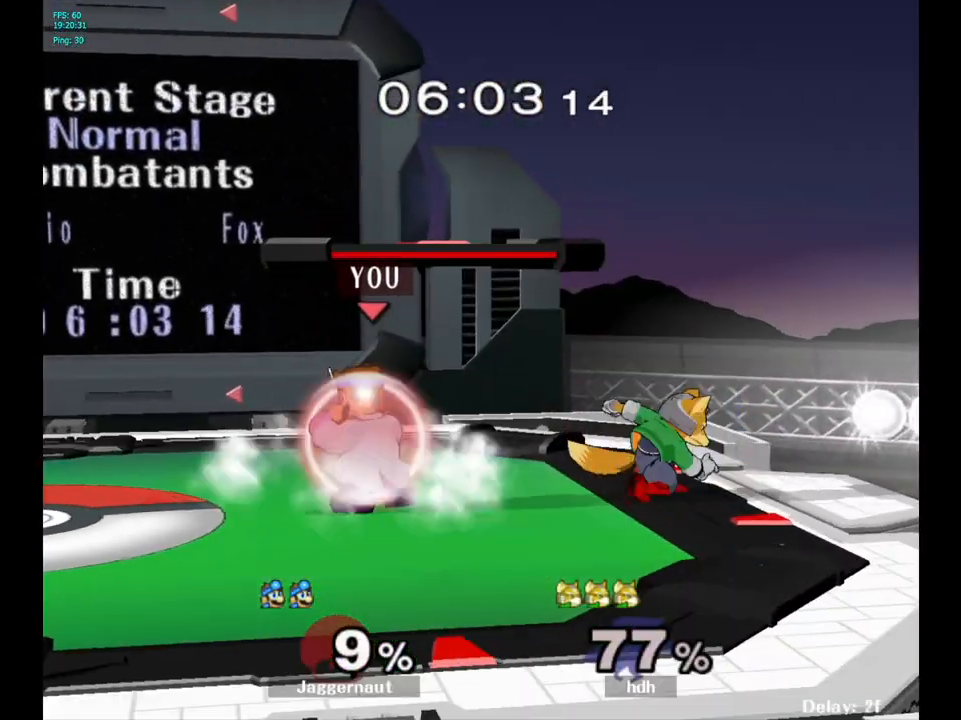
{"buttons": [], "left_stick": "right", "right_stick": "center", "events": [[33, "left_stick", "left"], [283, "R1", "up"], [300, "left_stick", "center"], [500, "left_stick", "right"]]}
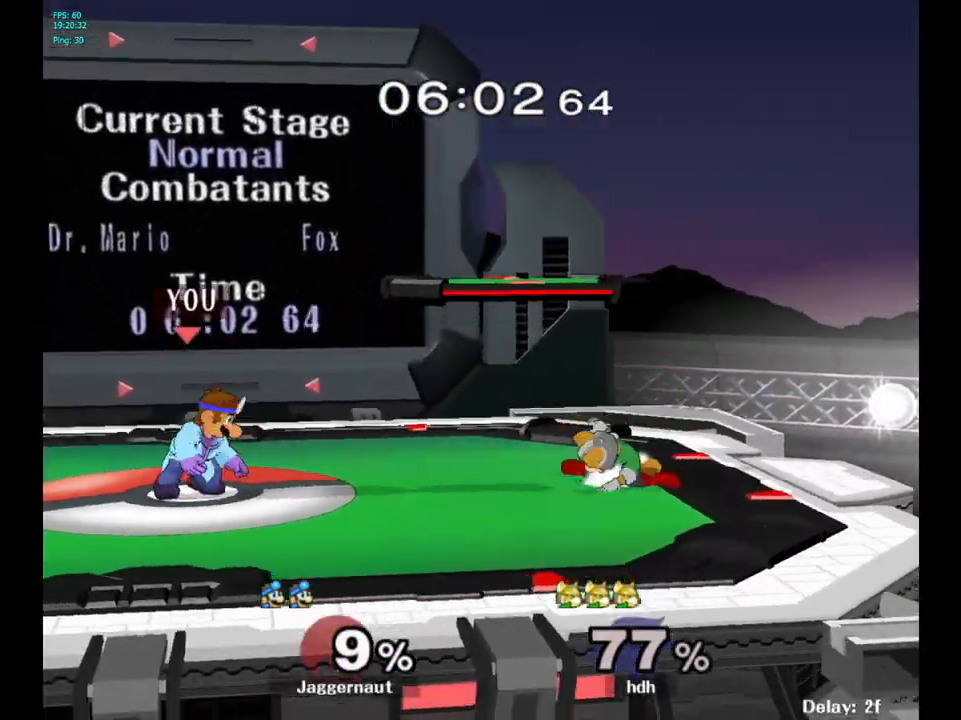
{"buttons": [], "left_stick": "right", "right_stick": "center", "events": [[83, "Y", "down"], [133, "Y", "up"], [200, "A", "down"], [200, "left_stick", "center"], [283, "A", "up"], [400, "left_stick", "right"]]}
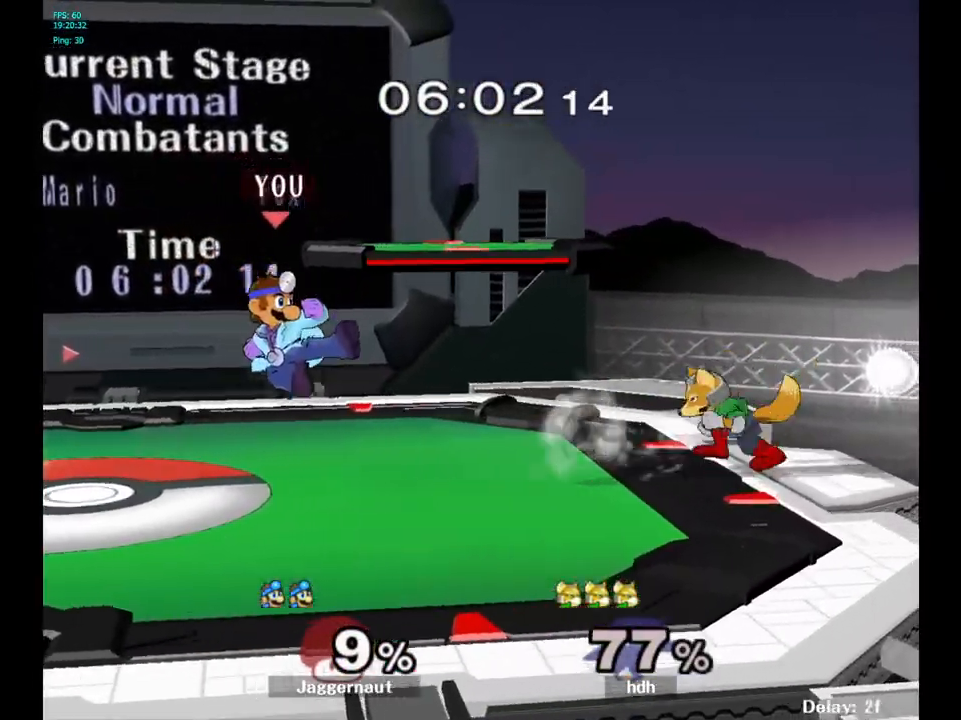
{"buttons": ["R1"], "left_stick": "left", "right_stick": "center", "events": [[67, "R1", "down"], [67, "left_stick", "down"], [233, "left_stick", "center"], [317, "left_stick", "left"]]}
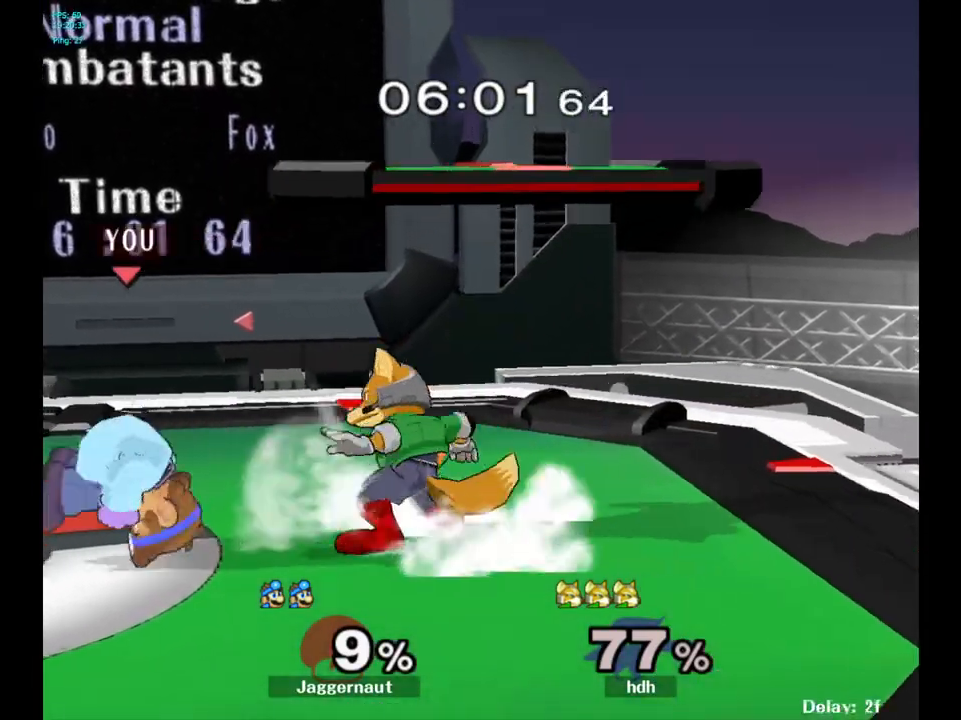
{"buttons": ["A"], "left_stick": "center", "right_stick": "center", "events": [[50, "left_stick", "center"], [133, "R1", "up"], [467, "A", "down"]]}
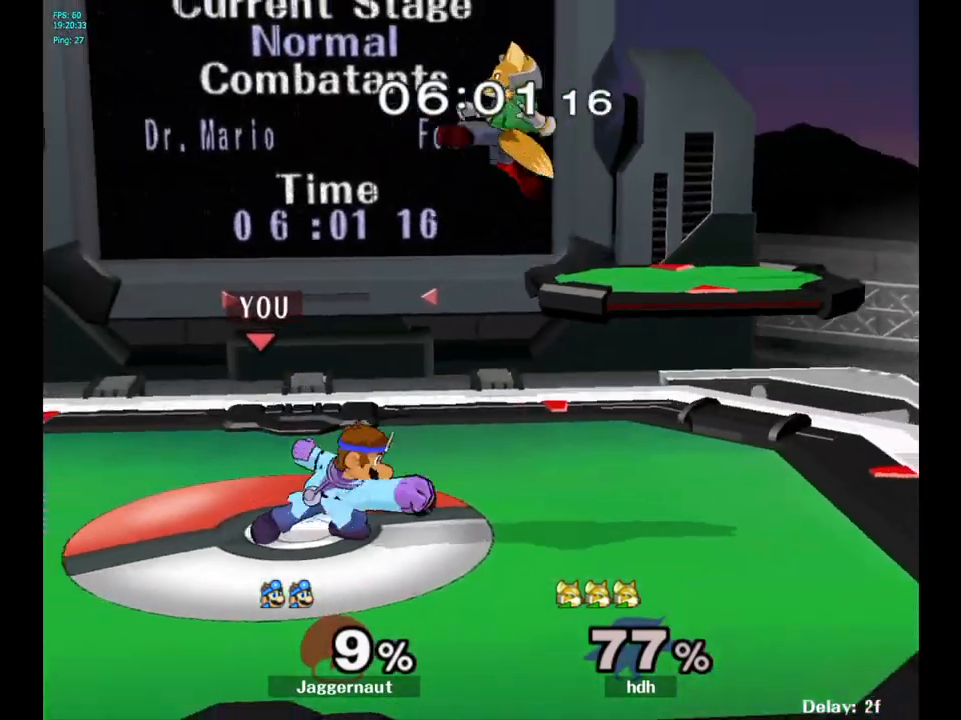
{"buttons": ["Z"], "left_stick": "center", "right_stick": "center", "events": [[33, "A", "up"], [200, "left_stick", "left"], [350, "left_stick", "right"], [417, "Z", "down"], [433, "left_stick", "center"]]}
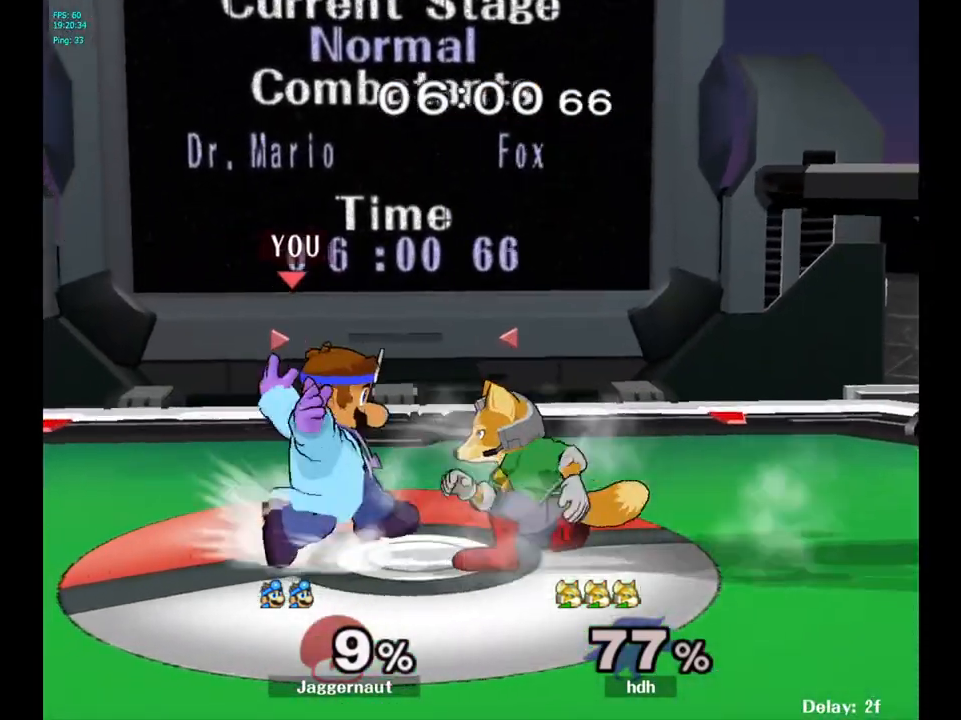
{"buttons": [], "left_stick": "center", "right_stick": "center", "events": [[50, "Z", "up"], [233, "left_stick", "up"], [433, "left_stick", "center"]]}
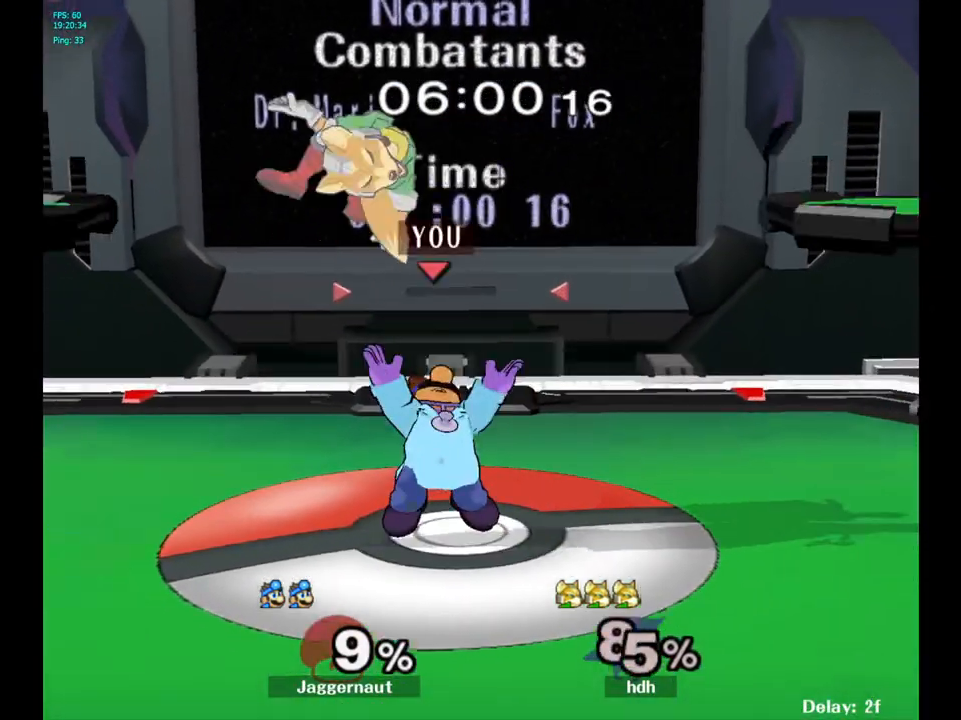
{"buttons": ["A", "Y"], "left_stick": "left", "right_stick": "center", "events": [[333, "left_stick", "left"], [350, "Y", "down"], [450, "A", "down"]]}
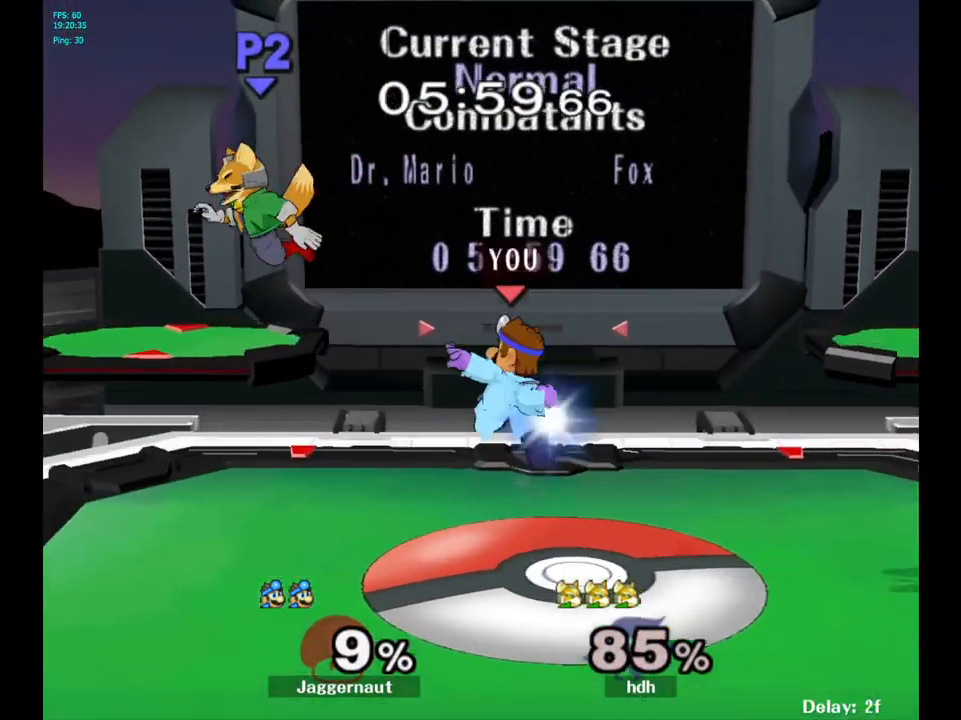
{"buttons": ["R1"], "left_stick": "down-left", "right_stick": "center", "events": [[67, "Y", "up"], [183, "A", "up"], [383, "left_stick", "down-left"], [433, "R1", "down"]]}
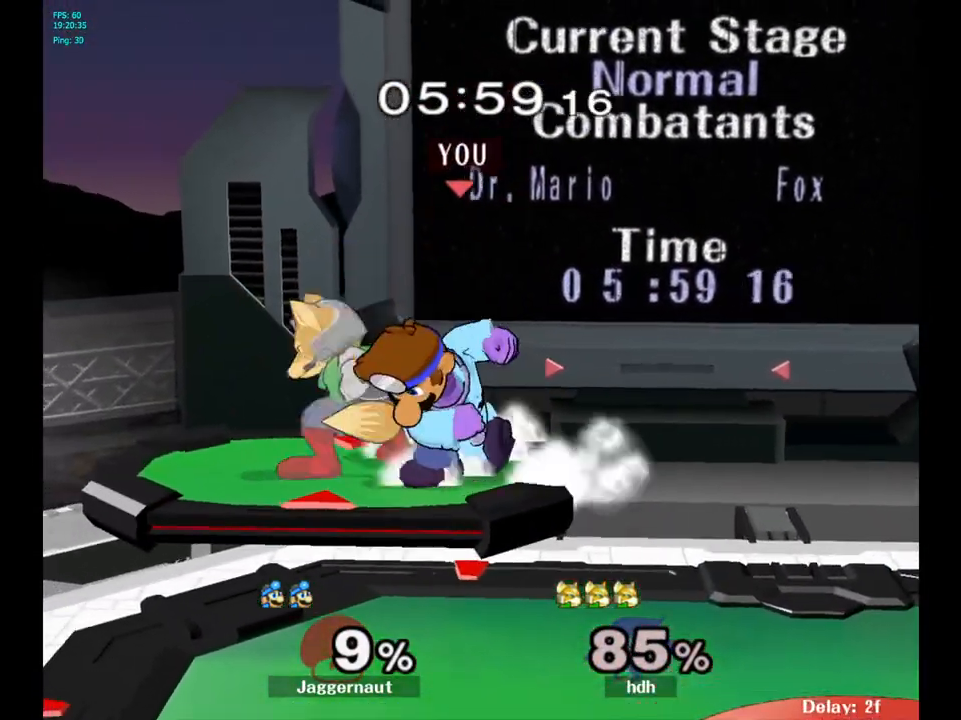
{"buttons": ["R1"], "left_stick": "center", "right_stick": "center", "events": [[117, "left_stick", "center"], [233, "A", "down"], [400, "A", "up"]]}
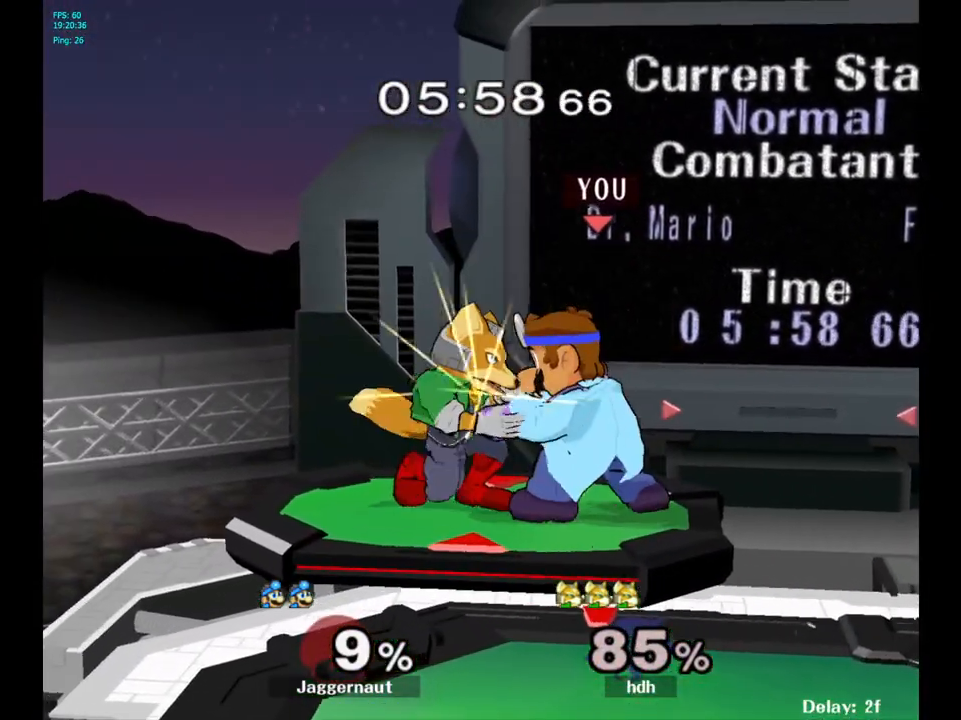
{"buttons": [], "left_stick": "center", "right_stick": "center", "events": [[100, "R1", "up"], [117, "left_stick", "up"], [317, "left_stick", "center"]]}
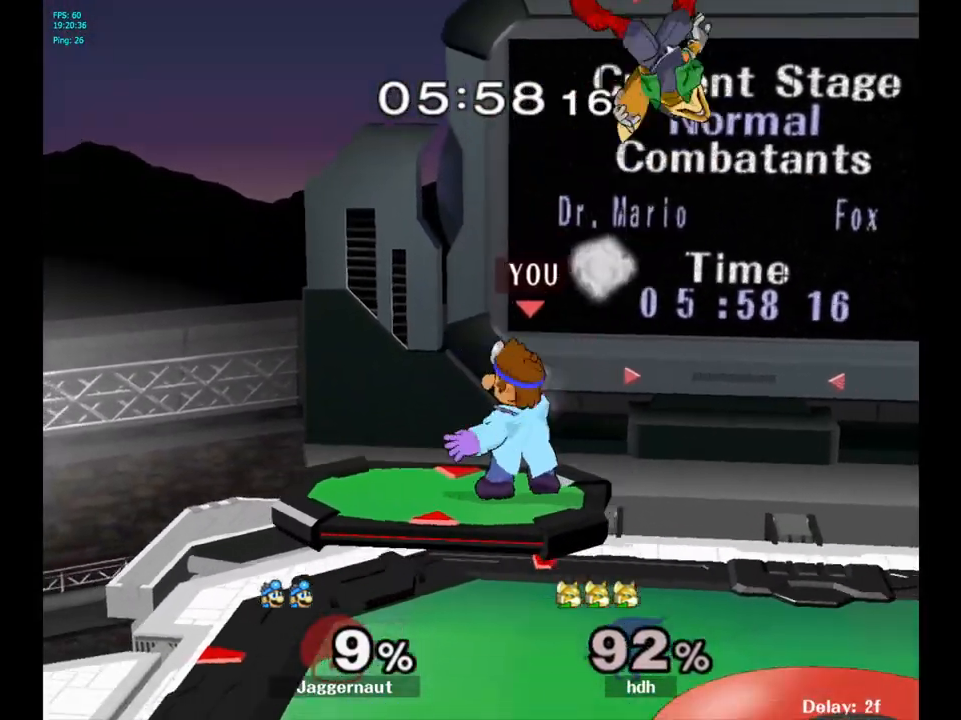
{"buttons": [], "left_stick": "right", "right_stick": "right", "events": [[250, "Y", "down"], [250, "left_stick", "right"], [300, "Y", "up"], [467, "right_stick", "right"]]}
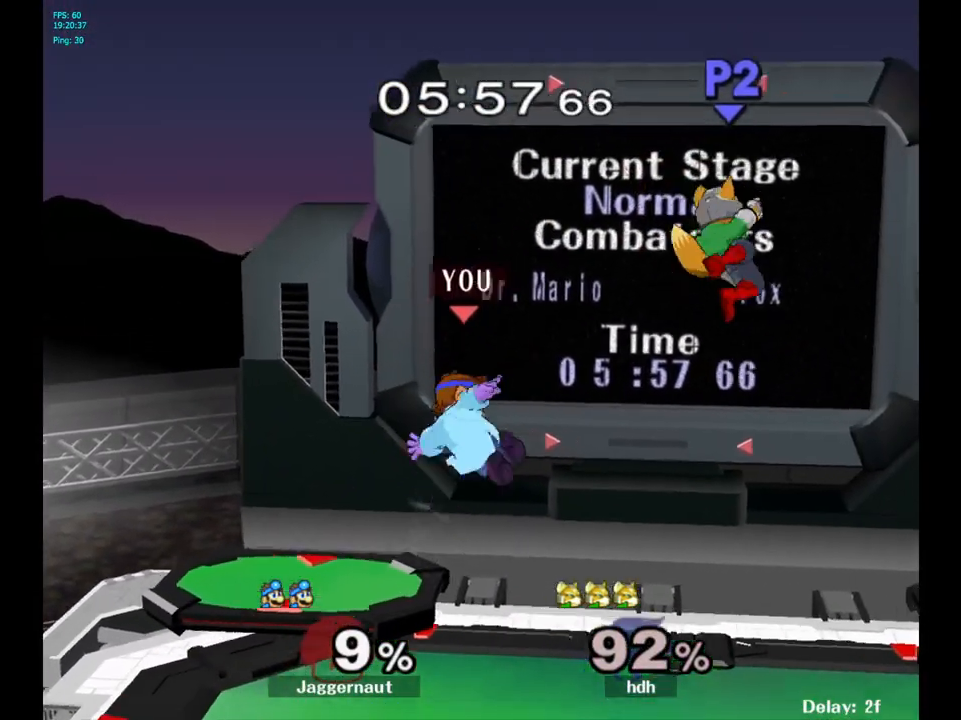
{"buttons": [], "left_stick": "right", "right_stick": "center", "events": [[33, "right_stick", "center"]]}
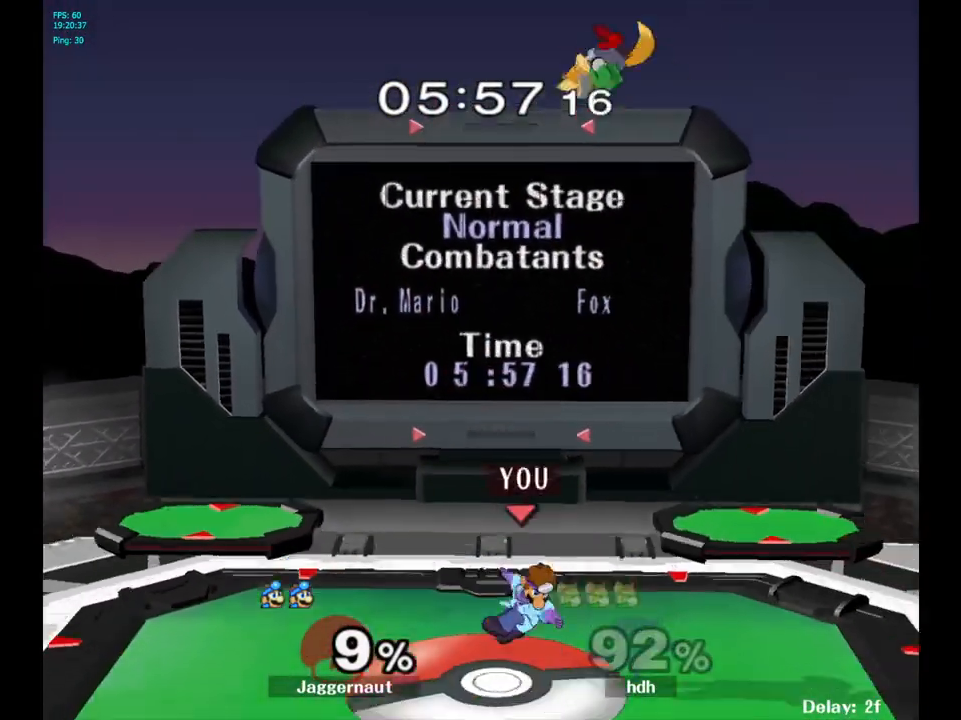
{"buttons": ["A"], "left_stick": "up", "right_stick": "center", "events": [[133, "left_stick", "center"], [283, "left_stick", "up"], [367, "A", "down"]]}